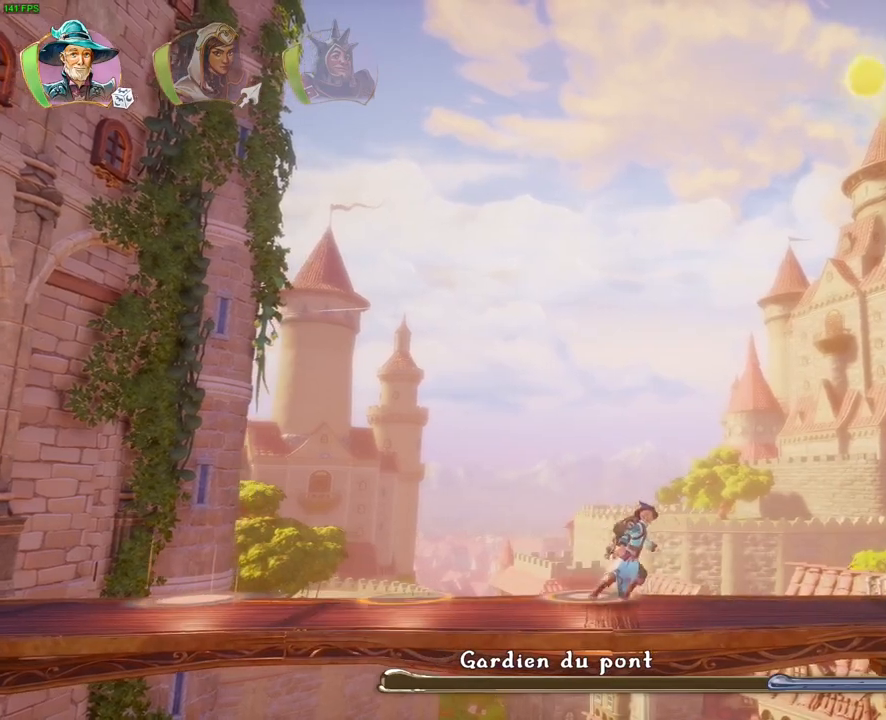
Gameplay with a controller (PlayStation layout); each line is a JSON object with the inputs held at the frame after it. "button_events" lists button changes between this image and that frame as [ms after this image, input, new state], when the widget could be followed in between (sticks are given only as held states). Not read: HOME L1.
{"buttons": [], "left_stick": "center", "right_stick": "center", "button_events": []}
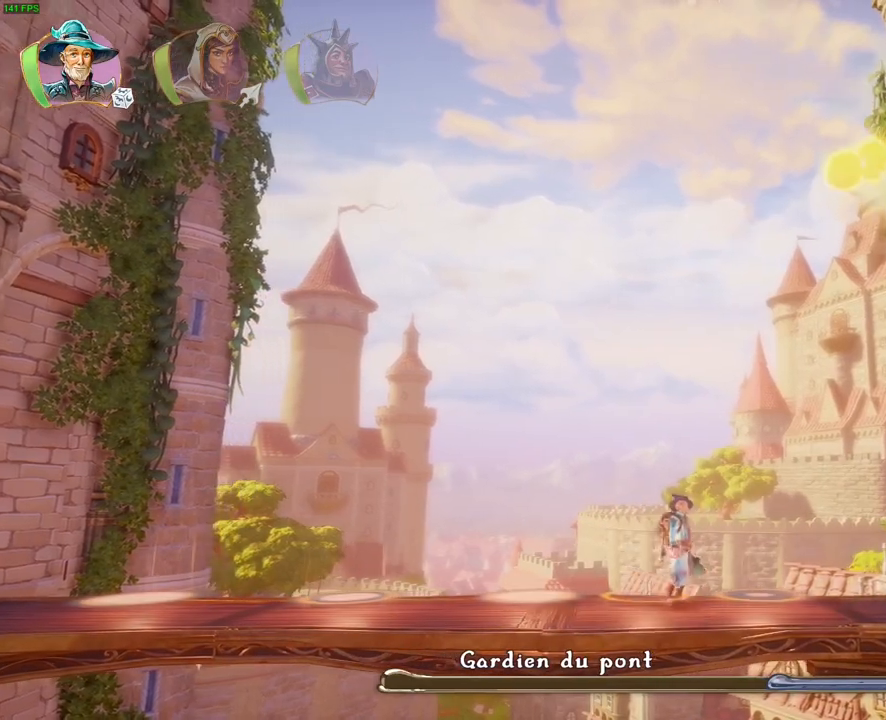
{"buttons": [], "left_stick": "center", "right_stick": "center", "button_events": []}
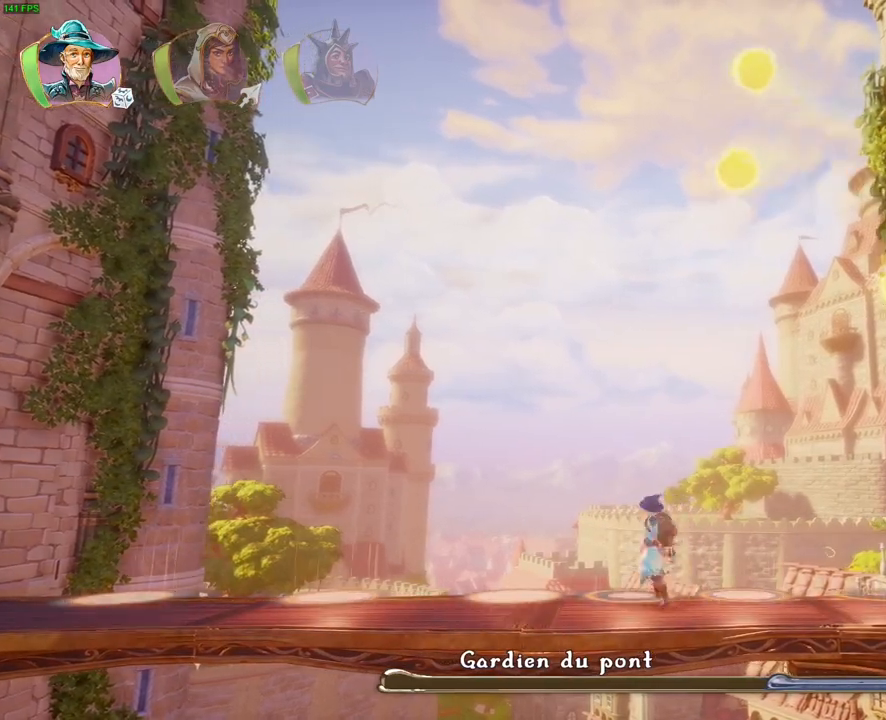
{"buttons": [], "left_stick": "up-right", "right_stick": "center", "button_events": []}
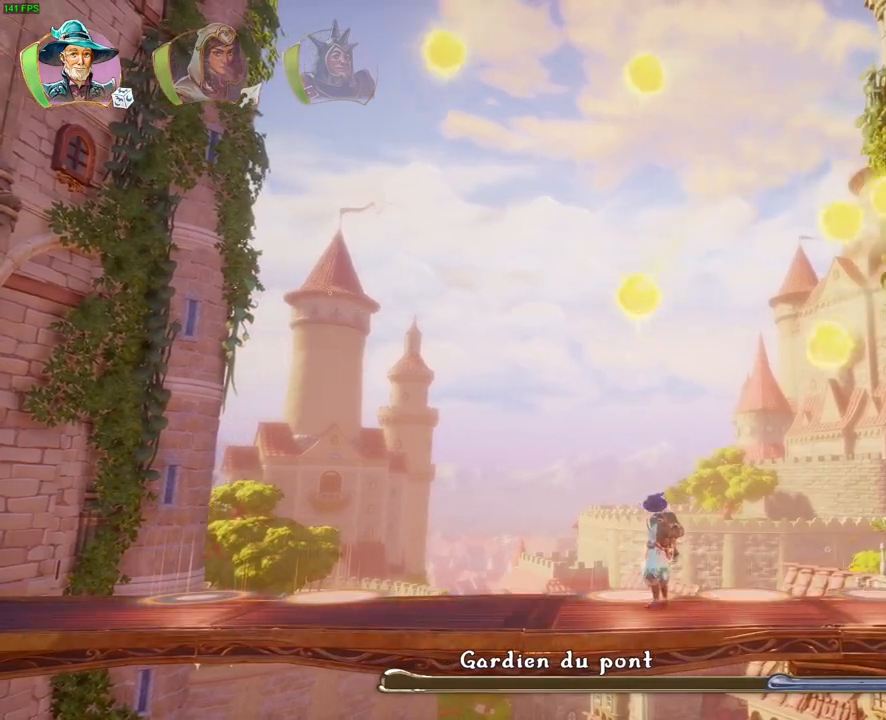
{"buttons": [], "left_stick": "left", "right_stick": "center", "button_events": []}
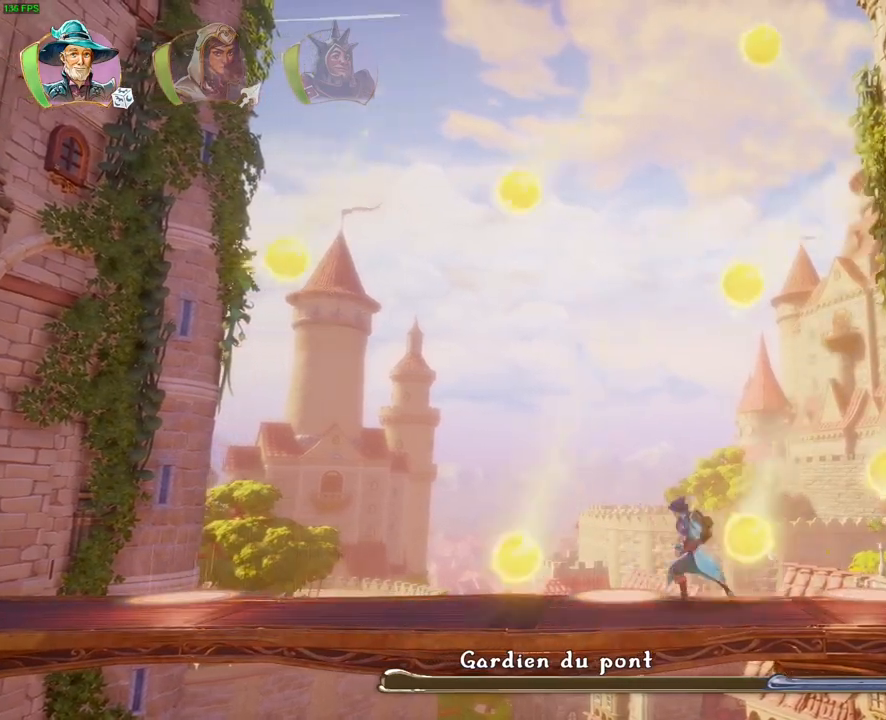
{"buttons": ["L2", "R2"], "left_stick": "up-right", "right_stick": "down", "button_events": [[200, "L2", "down"], [317, "R2", "down"]]}